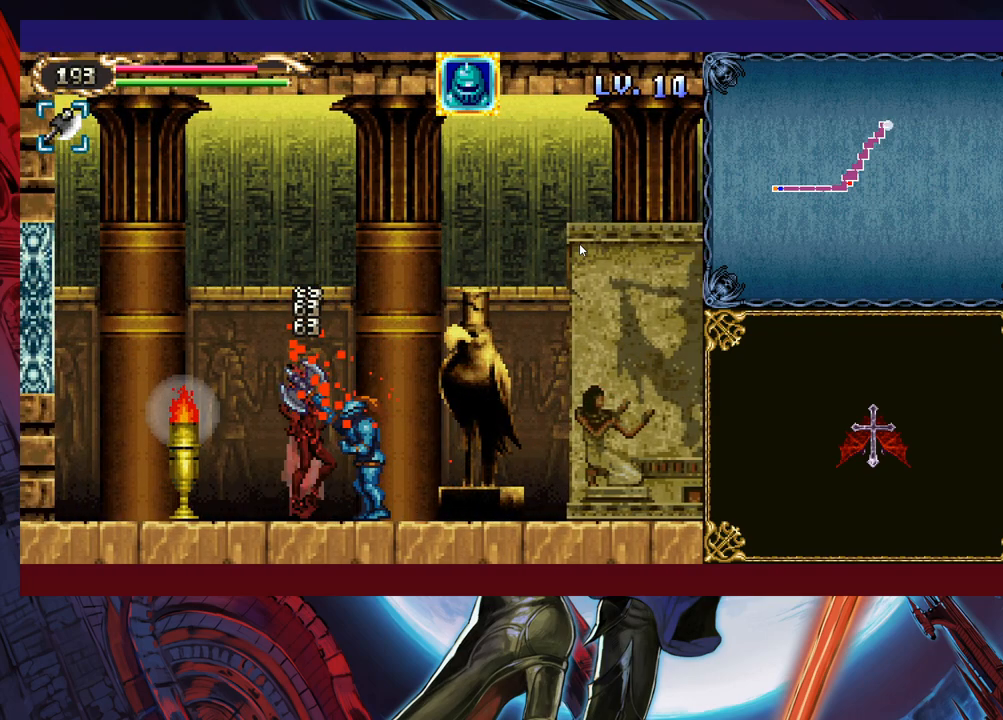
Gameplay with a controller (Xbox layout); each line is a JSON object with the inputs held at the frame after it. "events" lists button and stick changes between this image and that frame as [ms after this image, input, new state], when the widget could be followed in between. Not read: L2 R2 R3 right_stick.
{"buttons": [], "left_stick": "up", "events": []}
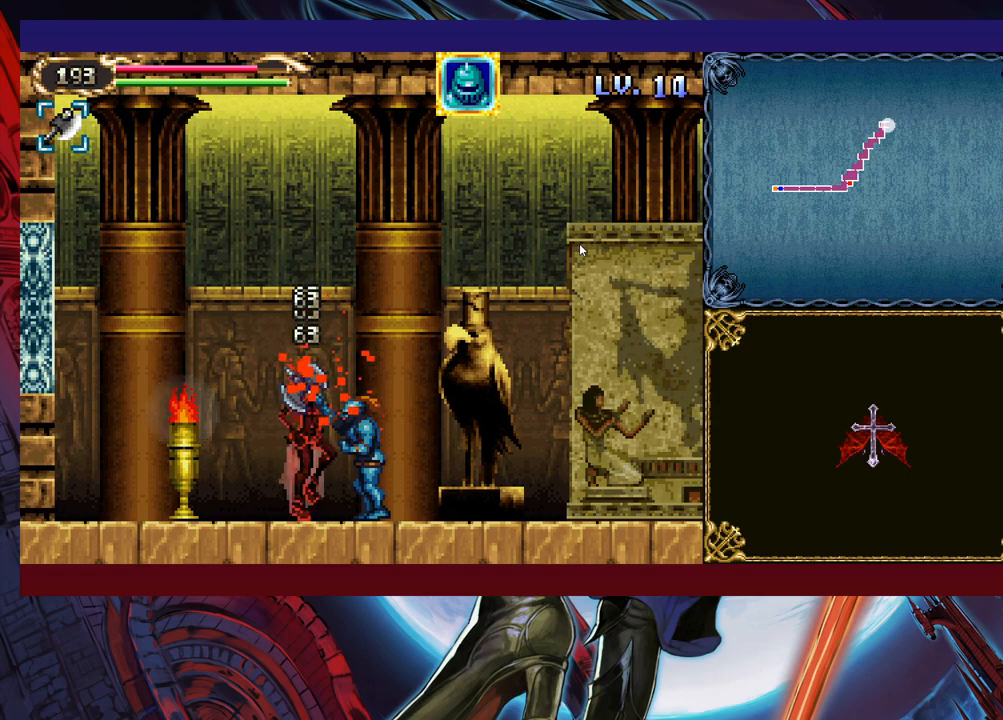
{"buttons": [], "left_stick": "up", "events": []}
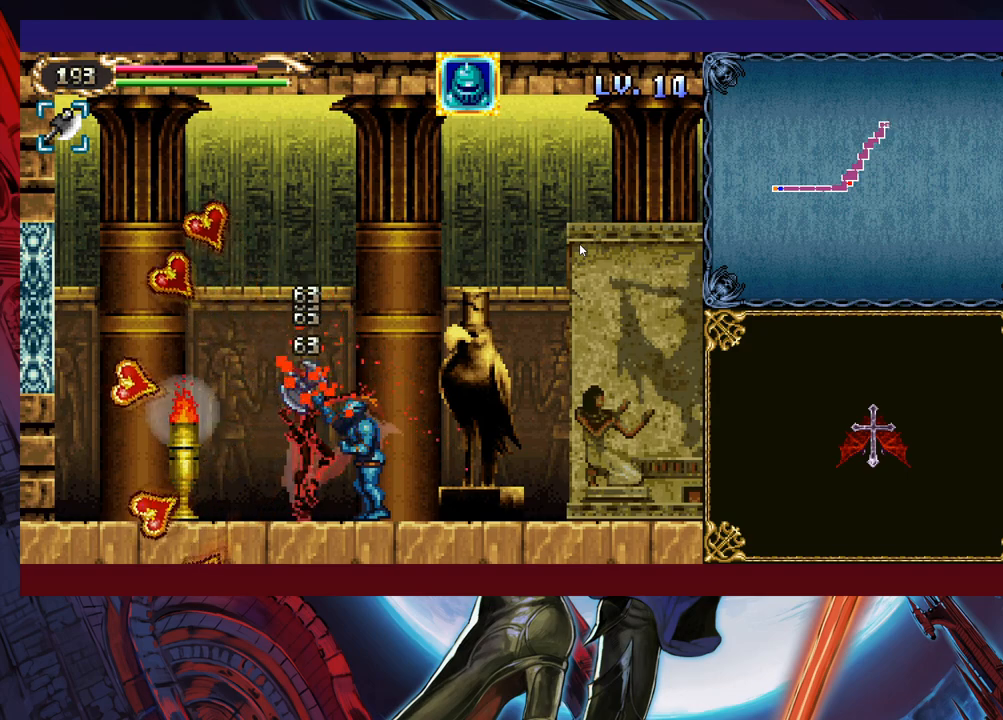
{"buttons": [], "left_stick": "up", "events": []}
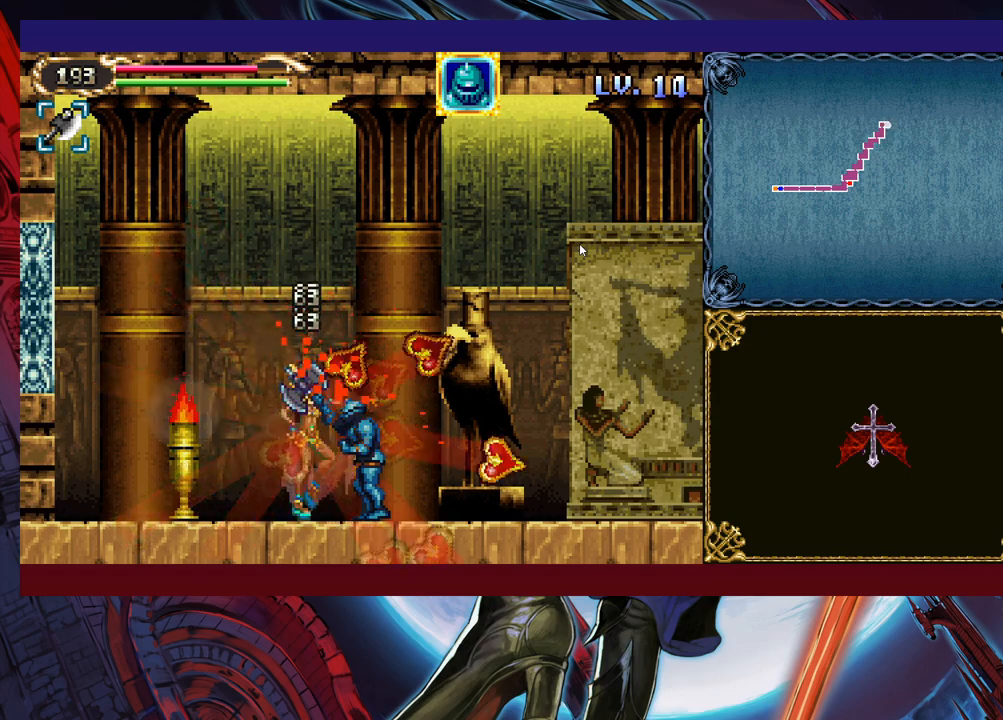
{"buttons": [], "left_stick": "up", "events": []}
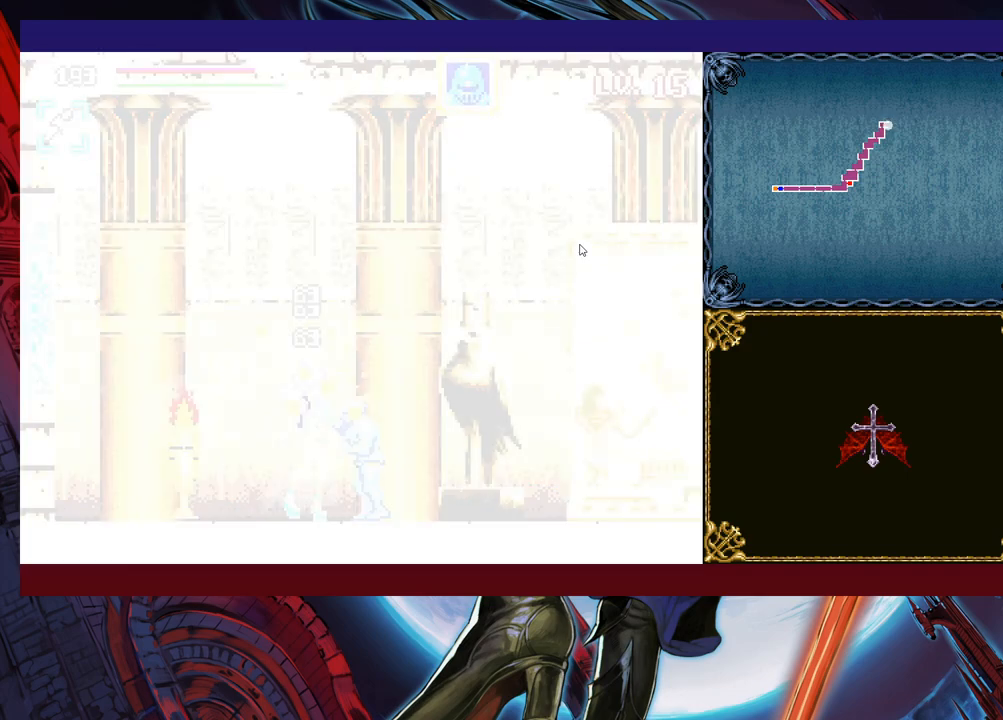
{"buttons": [], "left_stick": "up", "events": []}
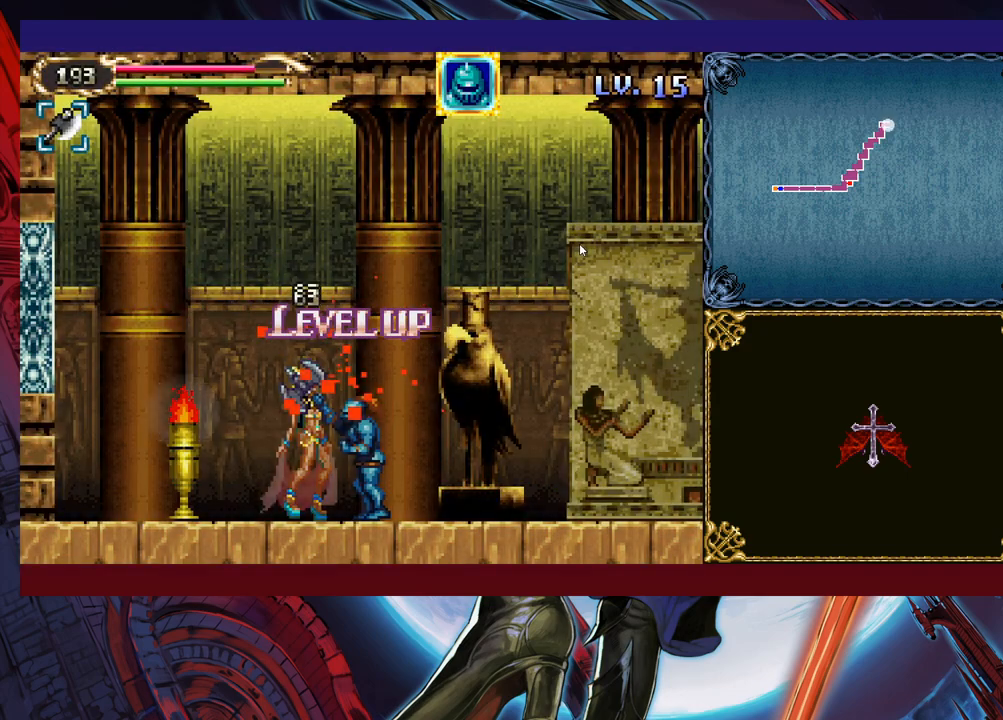
{"buttons": [], "left_stick": "up", "events": []}
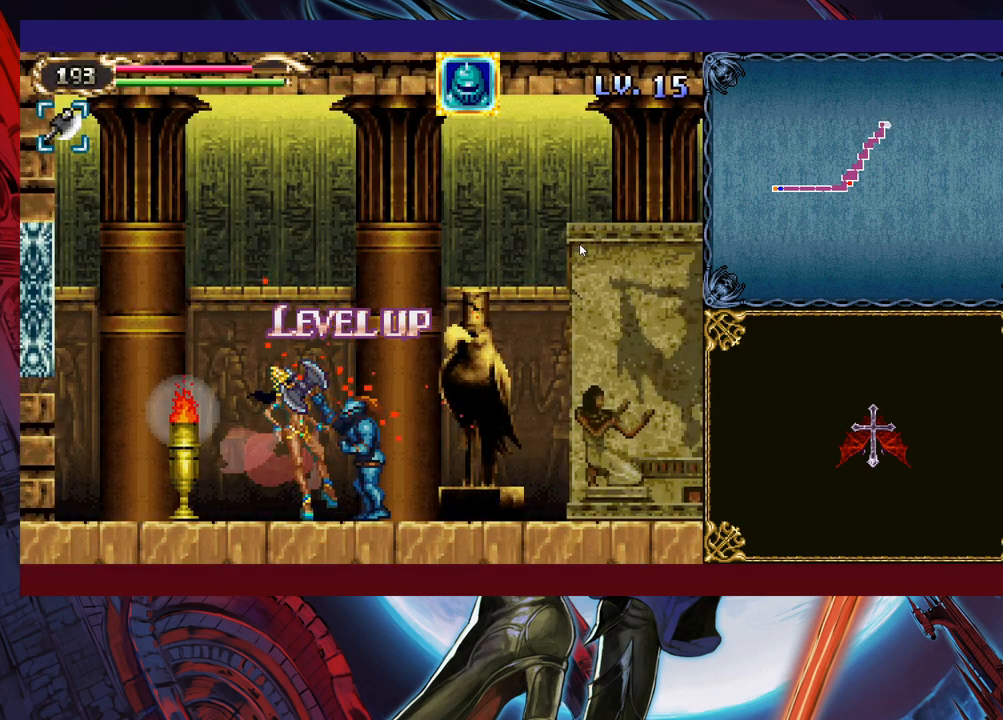
{"buttons": [], "left_stick": "up-left", "events": [[50, "left_stick", "up-left"]]}
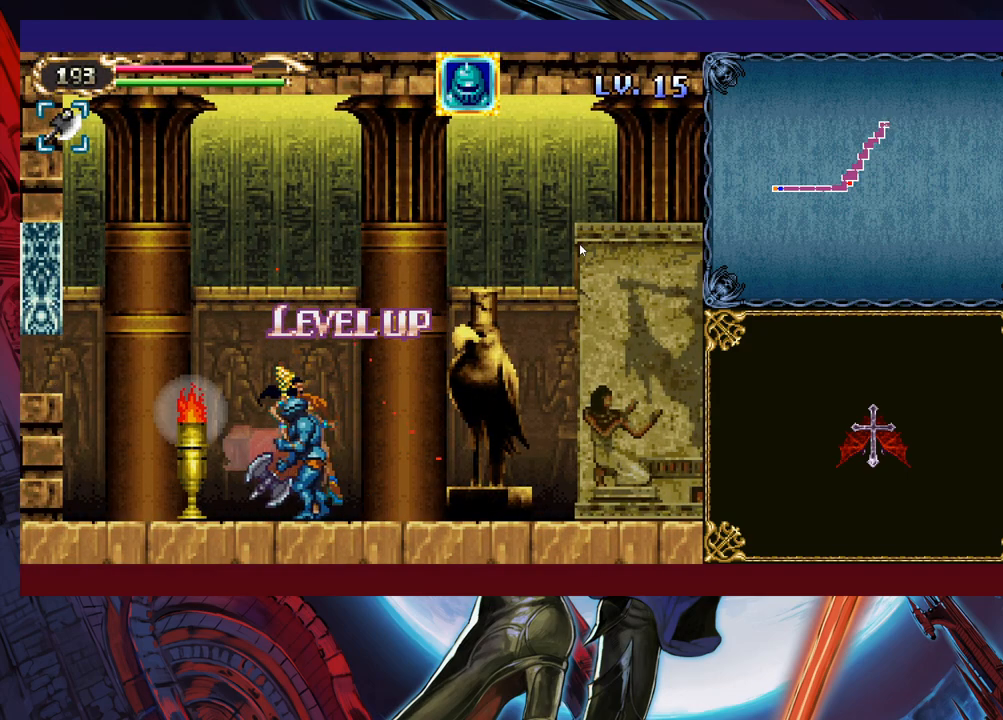
{"buttons": [], "left_stick": "up-left", "events": []}
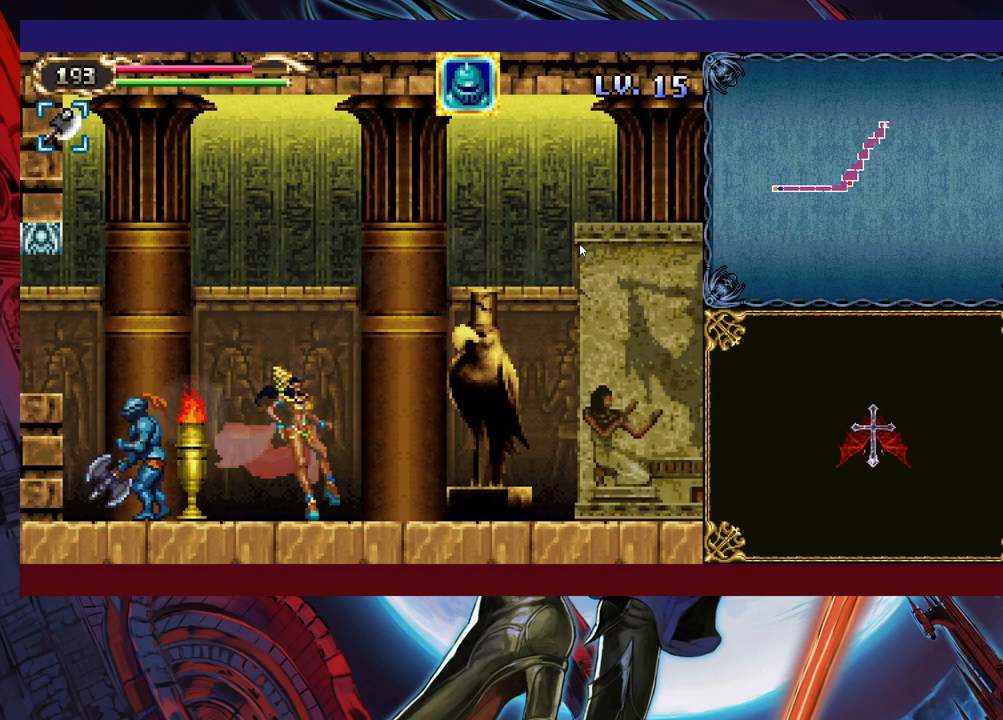
{"buttons": [], "left_stick": "right", "events": [[100, "left_stick", "right"]]}
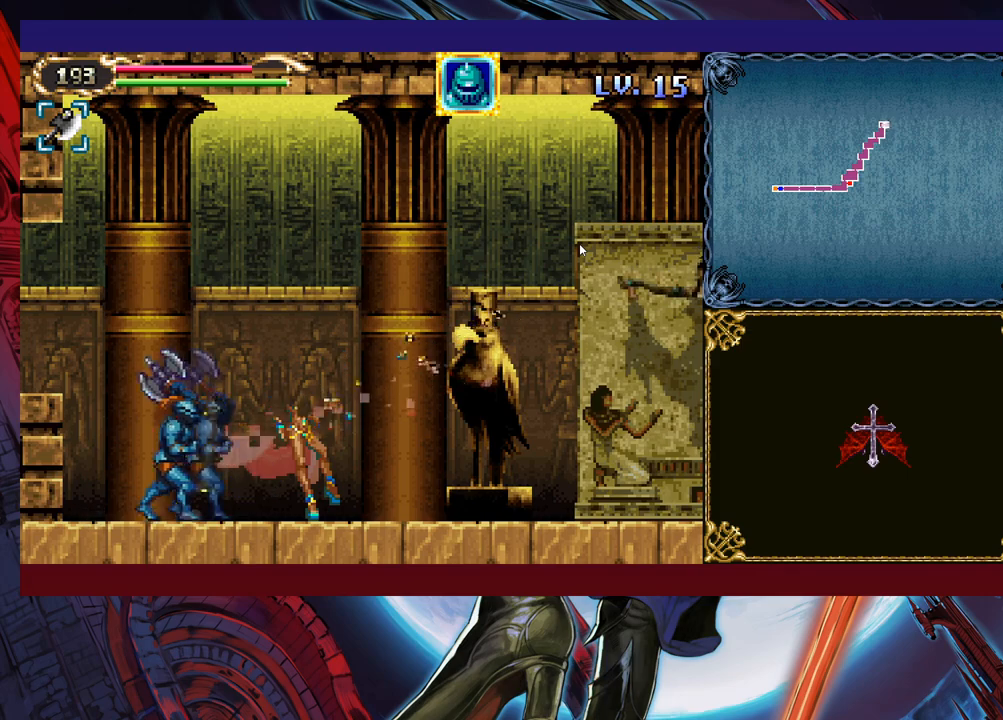
{"buttons": [], "left_stick": "left", "events": [[33, "left_stick", "down-right"], [150, "left_stick", "right"], [500, "left_stick", "left"]]}
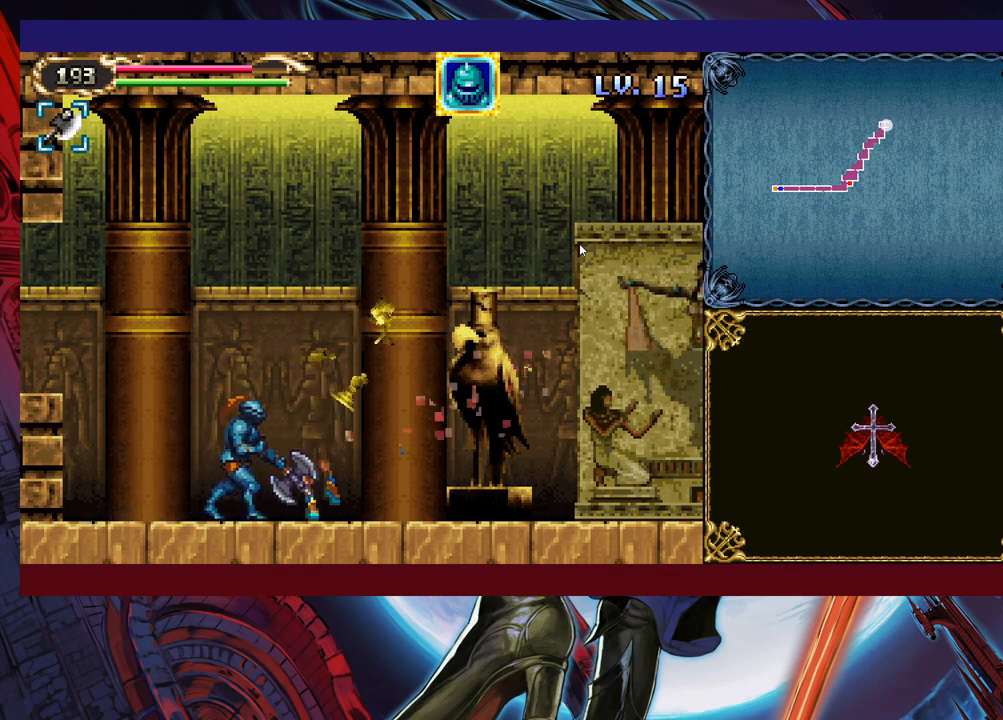
{"buttons": [], "left_stick": "center", "events": [[100, "left_stick", "center"], [250, "Y", "down"], [283, "Y", "up"], [350, "left_stick", "down"], [400, "Y", "down"], [400, "left_stick", "center"], [450, "Y", "up"]]}
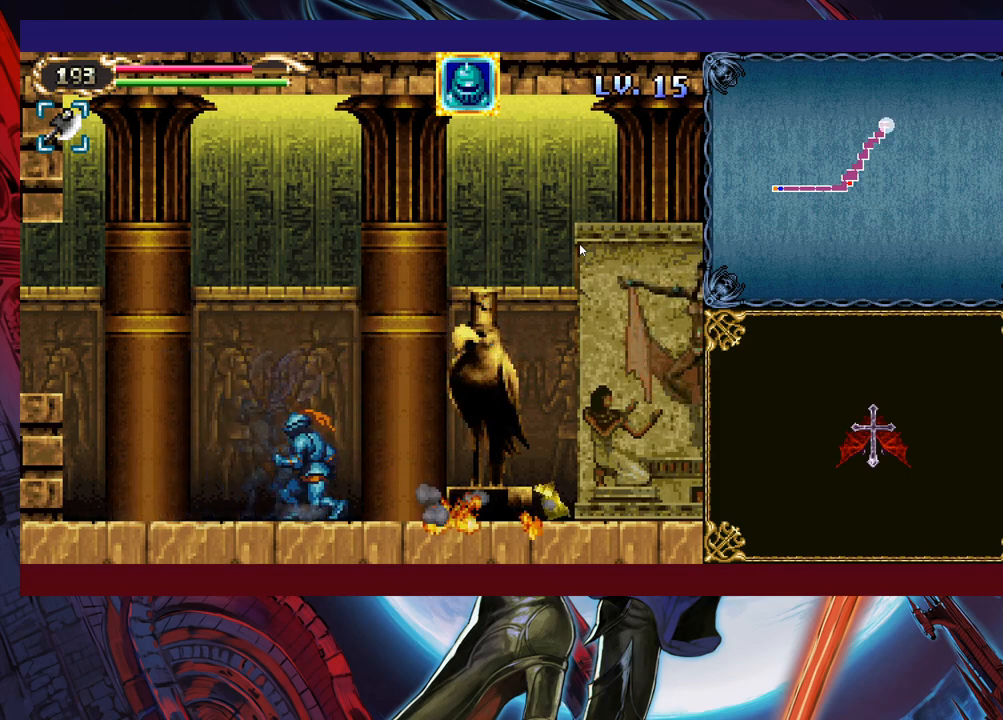
{"buttons": ["Y"], "left_stick": "center", "events": [[33, "left_stick", "down"], [50, "Y", "down"], [83, "left_stick", "center"], [133, "Y", "up"], [183, "left_stick", "down"], [200, "Y", "down"], [250, "Y", "up"], [250, "left_stick", "center"], [350, "Y", "down"], [350, "left_stick", "down"], [433, "Y", "up"], [433, "left_stick", "center"], [500, "Y", "down"]]}
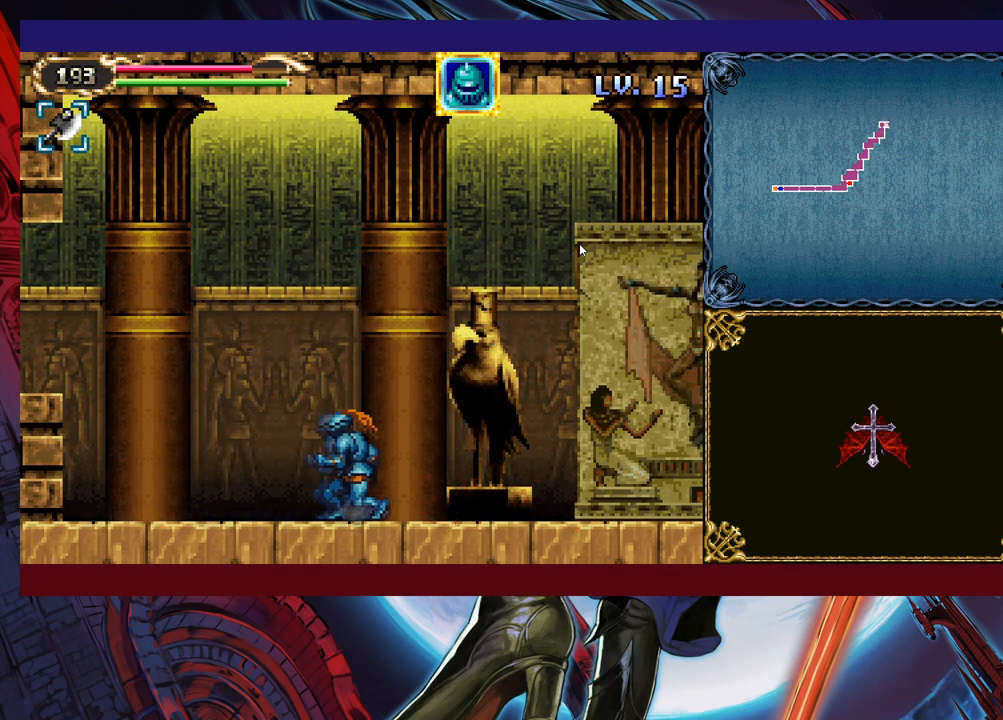
{"buttons": [], "left_stick": "center", "events": [[50, "Y", "up"], [150, "left_stick", "right"], [500, "left_stick", "center"]]}
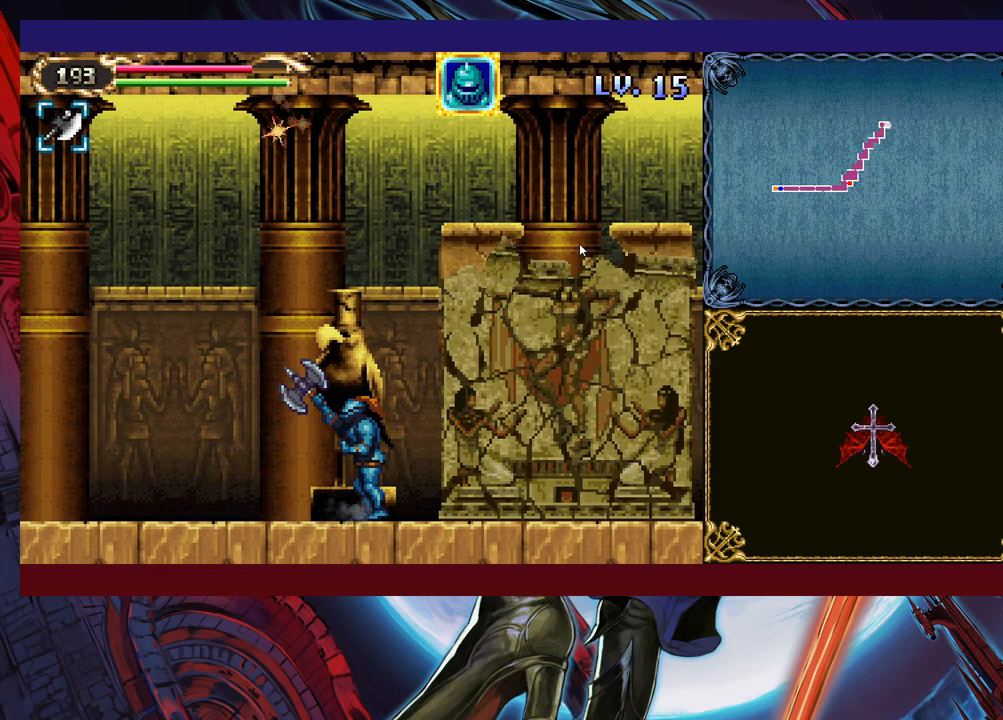
{"buttons": [], "left_stick": "center", "events": [[150, "left_stick", "right"], [383, "X", "down"], [433, "left_stick", "center"], [450, "X", "up"]]}
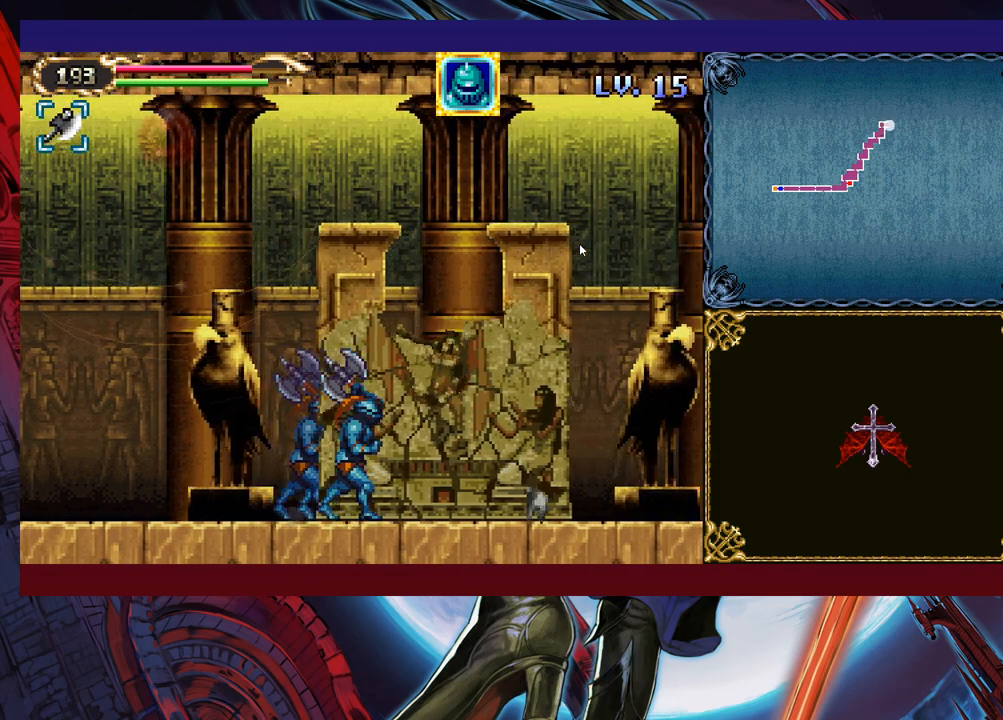
{"buttons": [], "left_stick": "right", "events": [[350, "left_stick", "right"], [433, "left_stick", "center"], [500, "left_stick", "right"]]}
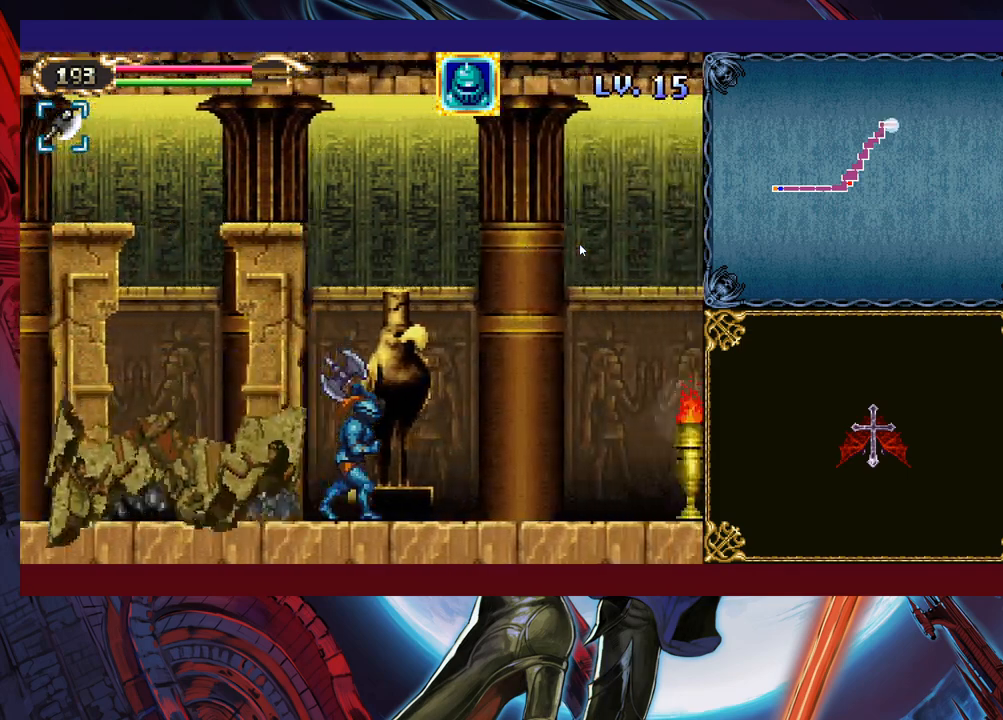
{"buttons": [], "left_stick": "right", "events": [[50, "X", "down"], [100, "X", "up"], [100, "left_stick", "center"], [150, "left_stick", "right"], [200, "X", "down"], [233, "X", "up"], [250, "left_stick", "center"], [300, "left_stick", "right"], [333, "X", "down"], [400, "X", "up"], [400, "left_stick", "center"], [433, "X", "down"], [450, "left_stick", "right"], [483, "X", "up"]]}
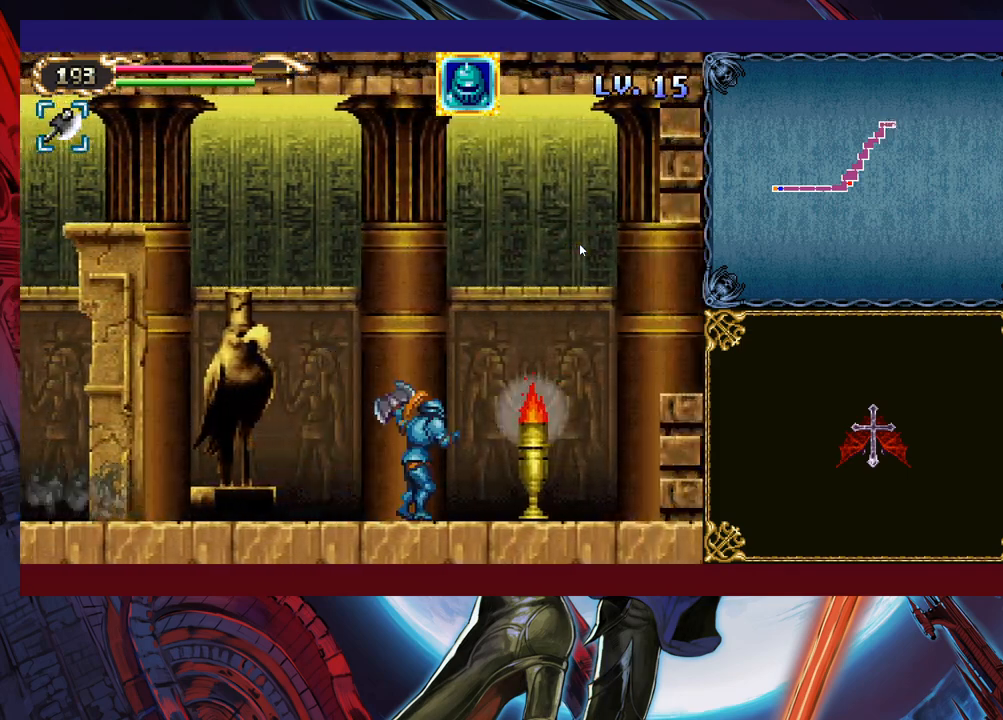
{"buttons": [], "left_stick": "right", "events": [[50, "X", "down"], [50, "left_stick", "center"], [100, "left_stick", "right"], [133, "X", "up"], [200, "left_stick", "center"], [250, "left_stick", "right"]]}
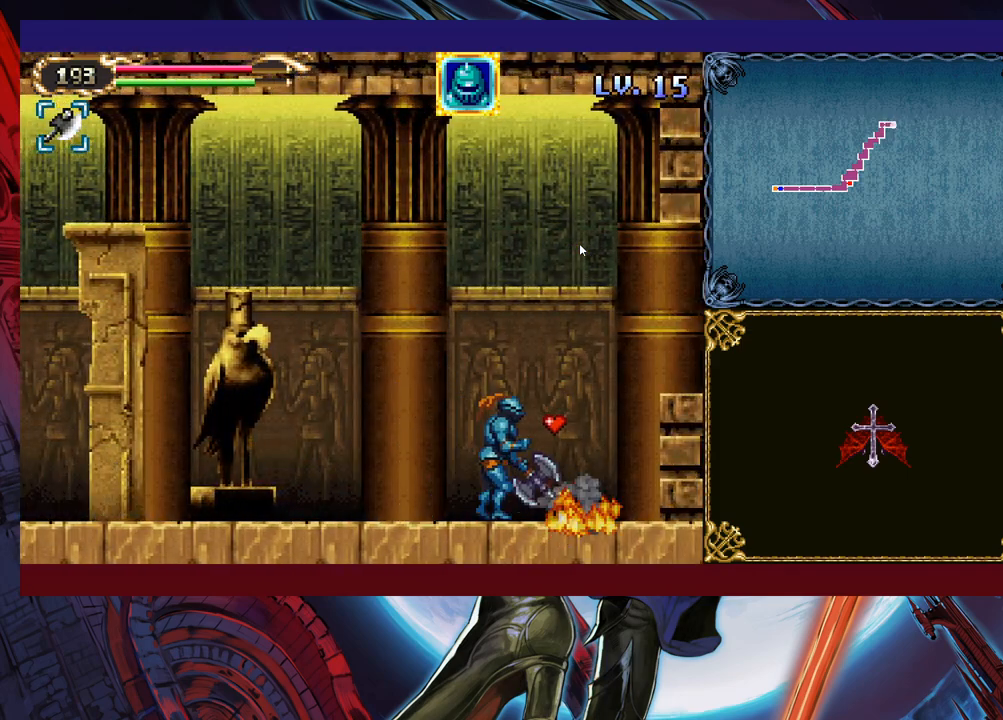
{"buttons": [], "left_stick": "right", "events": [[150, "B", "down"], [500, "B", "up"]]}
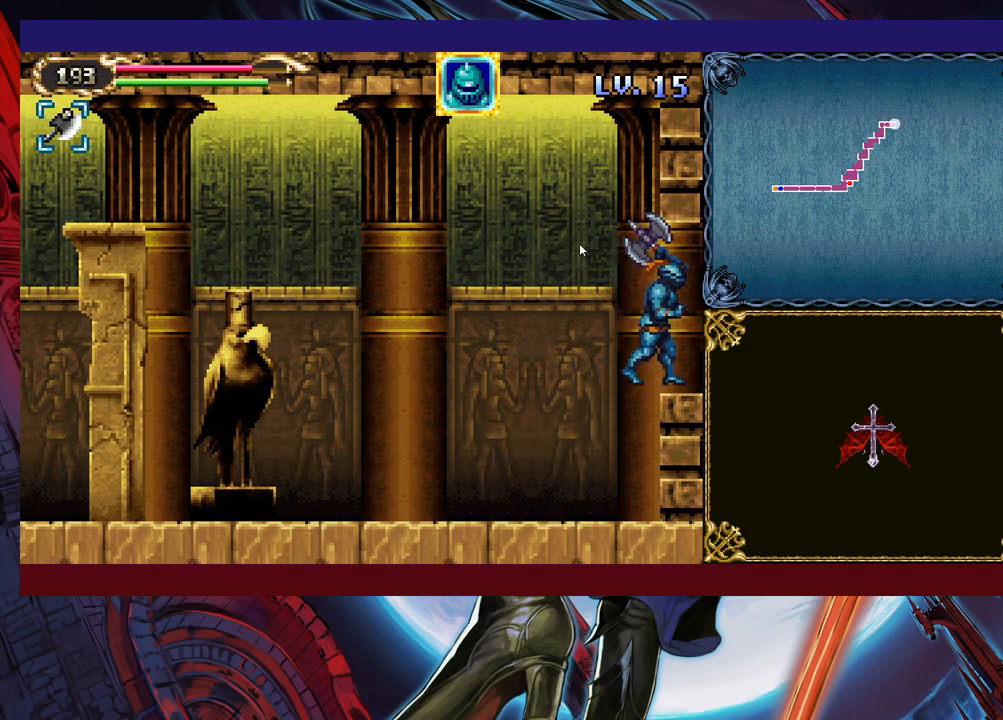
{"buttons": [], "left_stick": "right", "events": []}
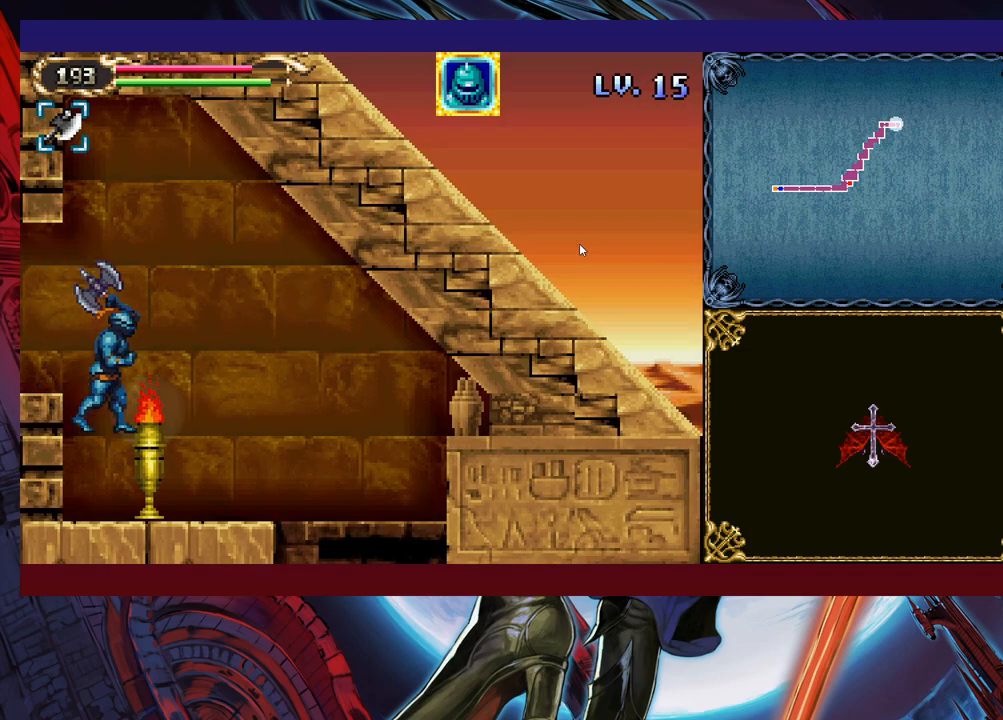
{"buttons": ["Y"], "left_stick": "left", "events": [[450, "left_stick", "left"], [500, "Y", "down"]]}
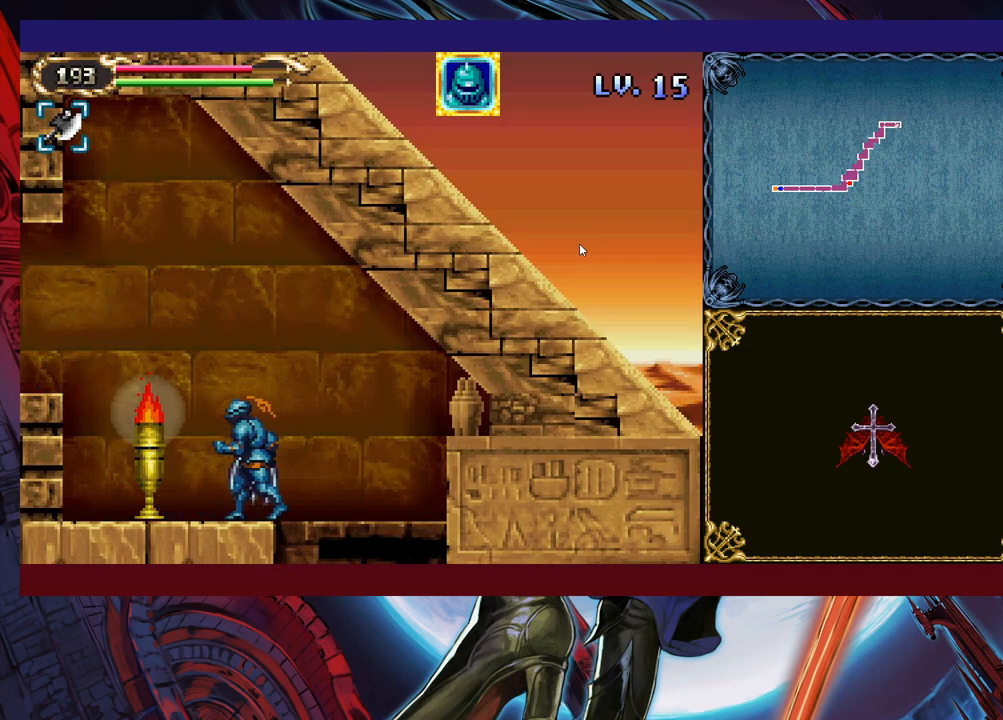
{"buttons": [], "left_stick": "center", "events": [[50, "Y", "up"], [50, "left_stick", "center"], [183, "left_stick", "down"], [233, "B", "down"], [333, "B", "up"], [450, "left_stick", "center"]]}
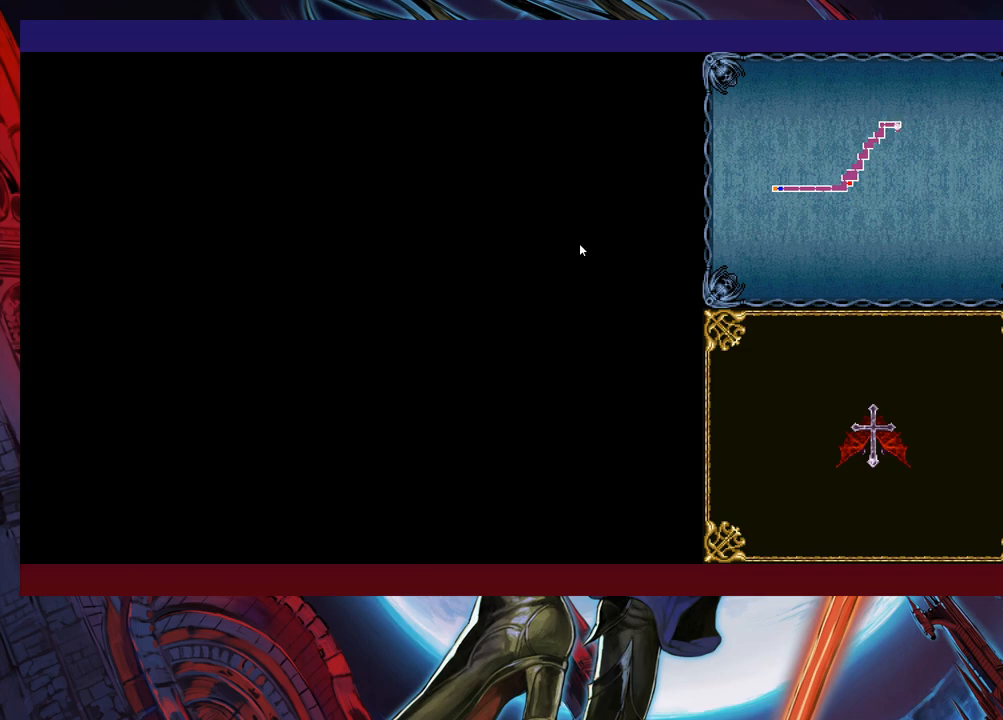
{"buttons": [], "left_stick": "down-left", "events": [[133, "left_stick", "left"], [233, "left_stick", "down-left"]]}
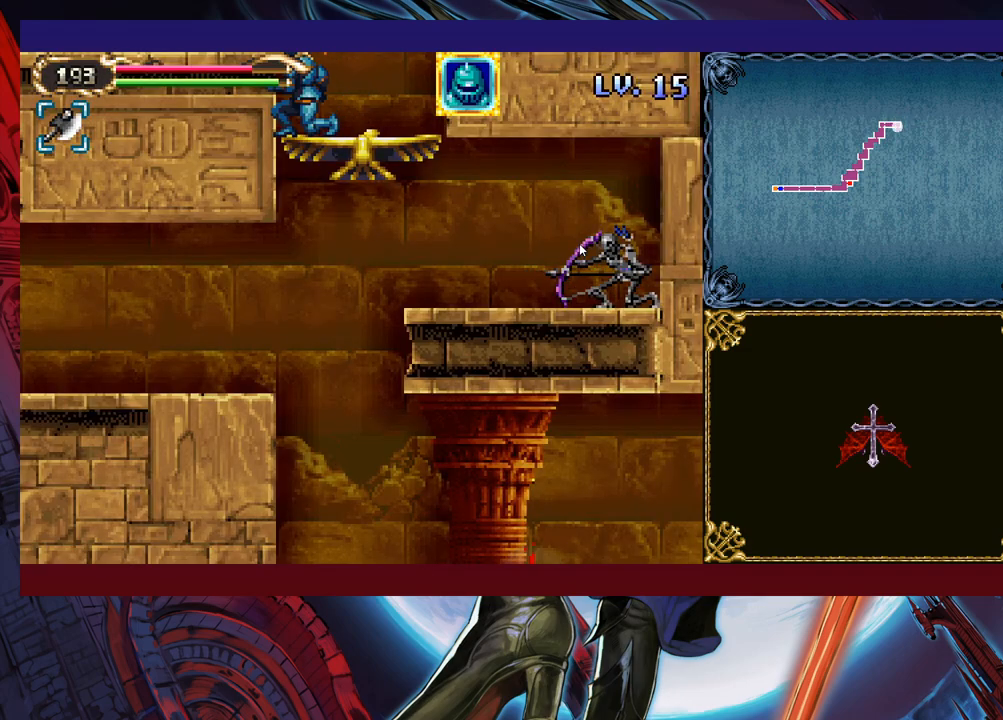
{"buttons": [], "left_stick": "center", "events": [[83, "B", "down"], [200, "B", "up"], [450, "left_stick", "center"]]}
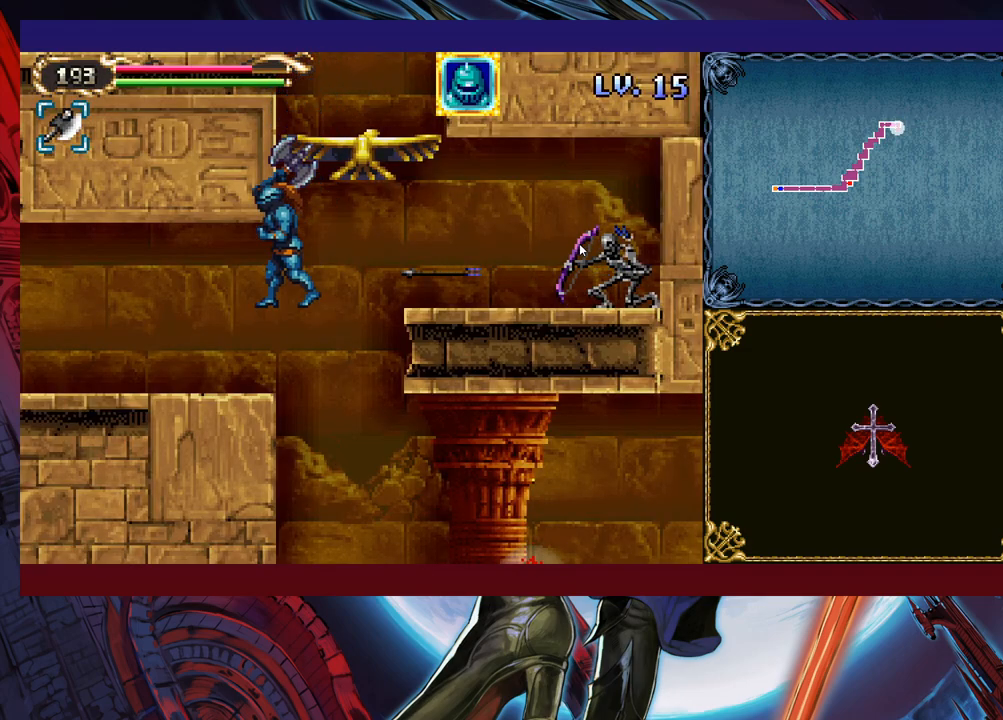
{"buttons": [], "left_stick": "left", "events": [[33, "left_stick", "left"], [133, "left_stick", "center"], [200, "left_stick", "left"], [250, "B", "down"], [333, "B", "up"]]}
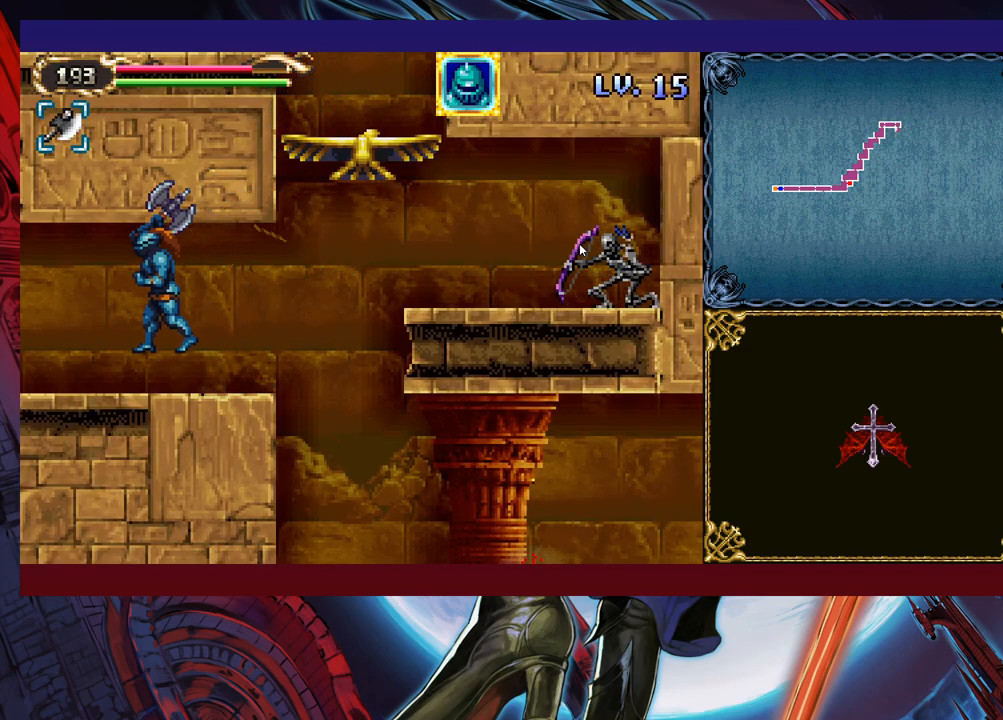
{"buttons": [], "left_stick": "left", "events": []}
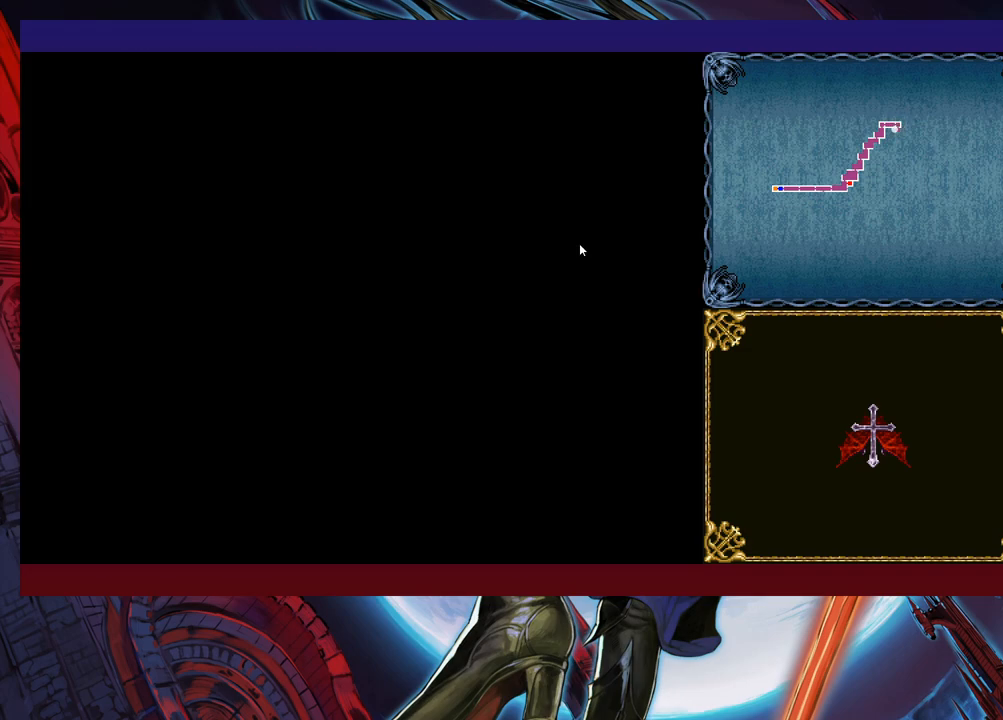
{"buttons": [], "left_stick": "right", "events": [[150, "left_stick", "center"], [300, "left_stick", "right"]]}
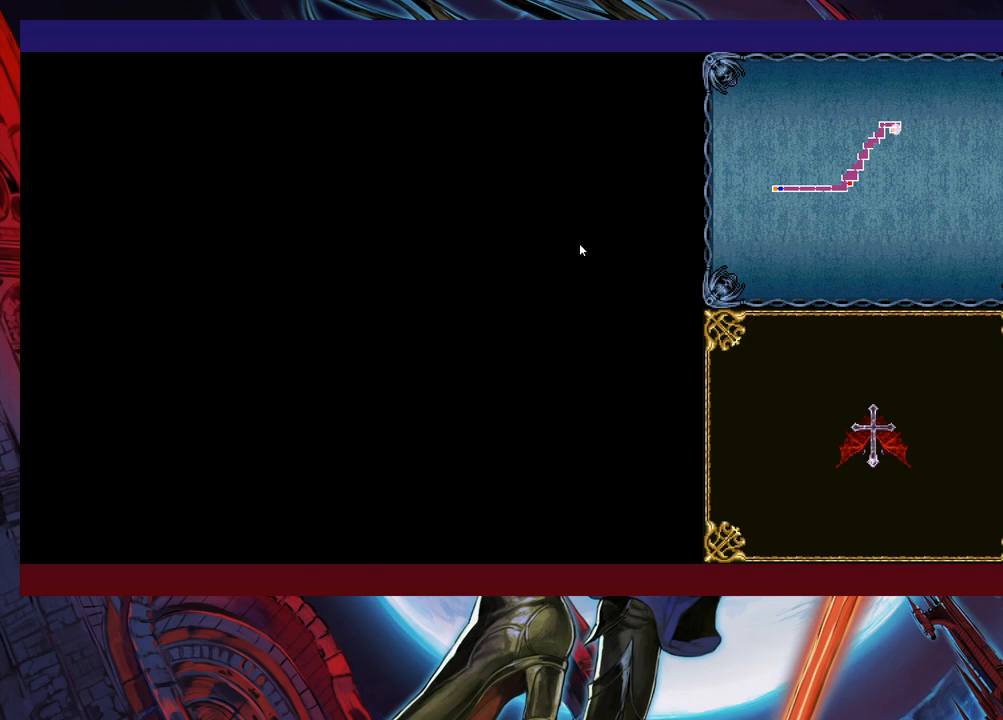
{"buttons": [], "left_stick": "right", "events": []}
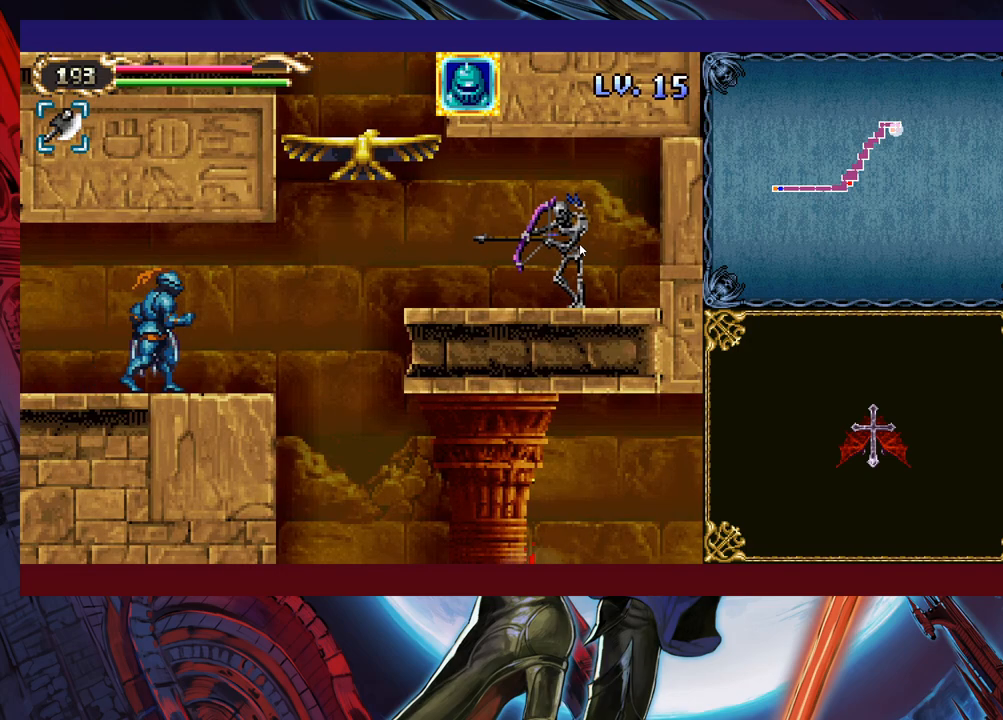
{"buttons": [], "left_stick": "center", "events": [[250, "left_stick", "center"]]}
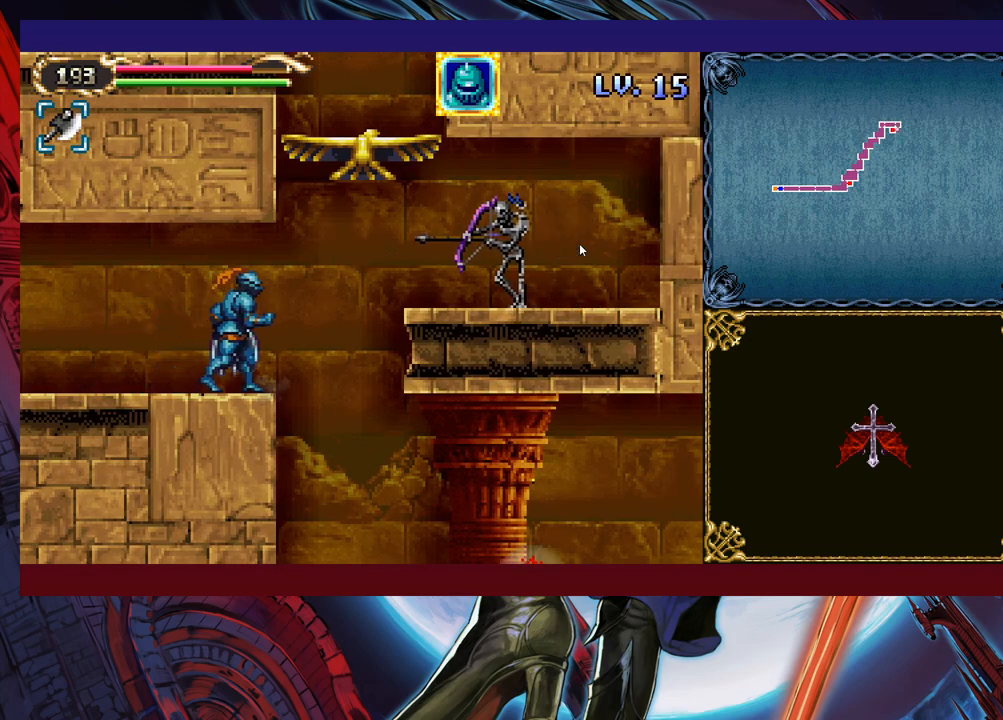
{"buttons": [], "left_stick": "center", "events": [[300, "B", "down"], [433, "B", "up"]]}